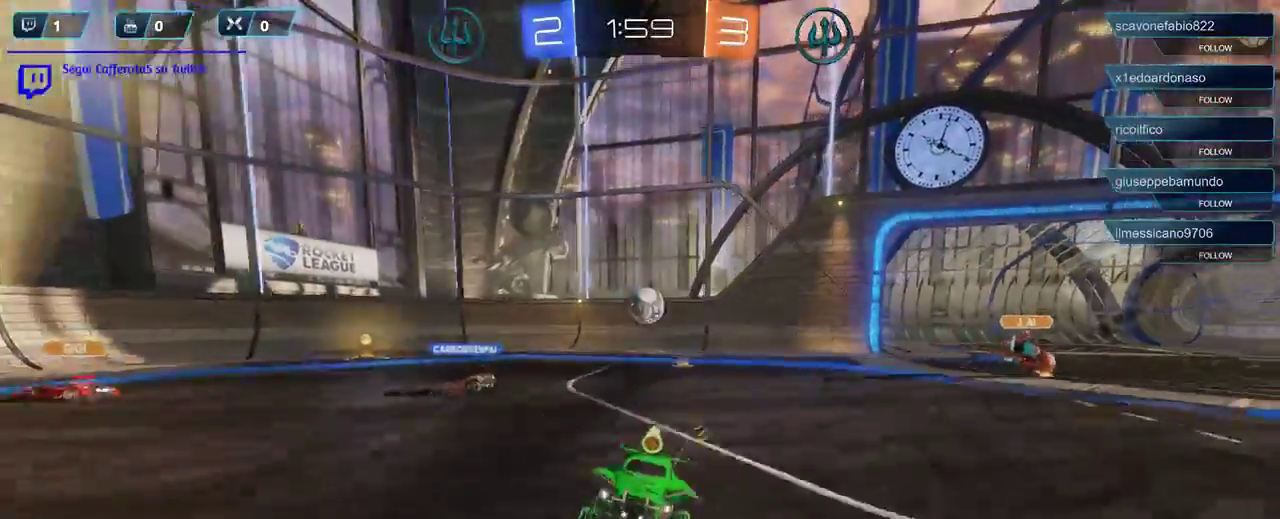
Gameplay with a controller (Xbox layout); each line is a JSON object with the inputs held at the frame after it. "events" lists button and stick changes between this image and that frame as [ms after this image, input, new state], when the widget could be followed in between.
{"buttons": ["R2"], "left_stick": "left", "right_stick": "center", "events": []}
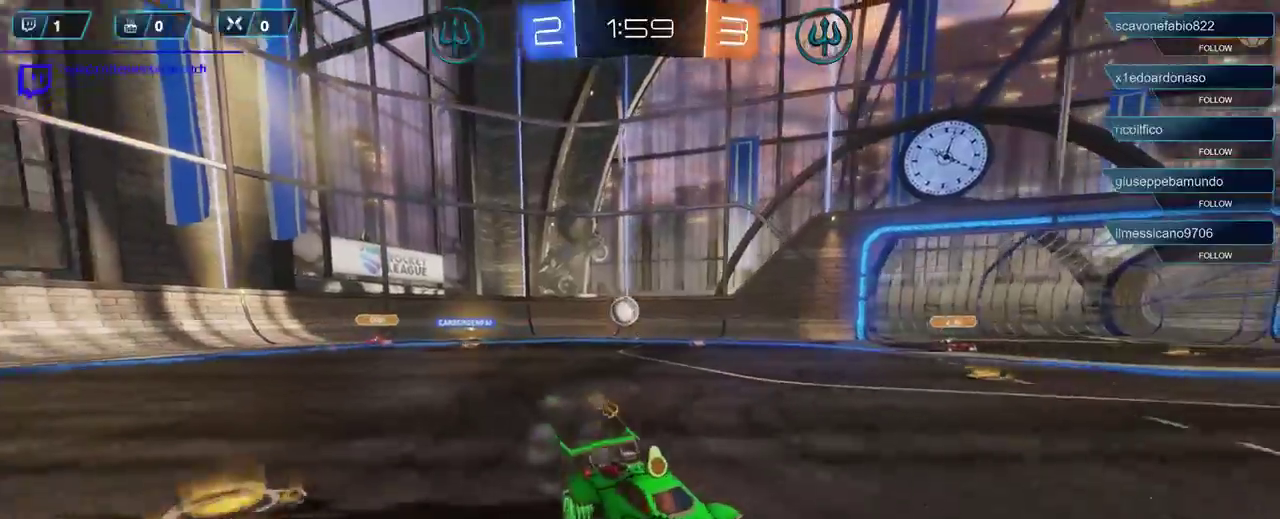
{"buttons": ["R2"], "left_stick": "left", "right_stick": "center", "events": []}
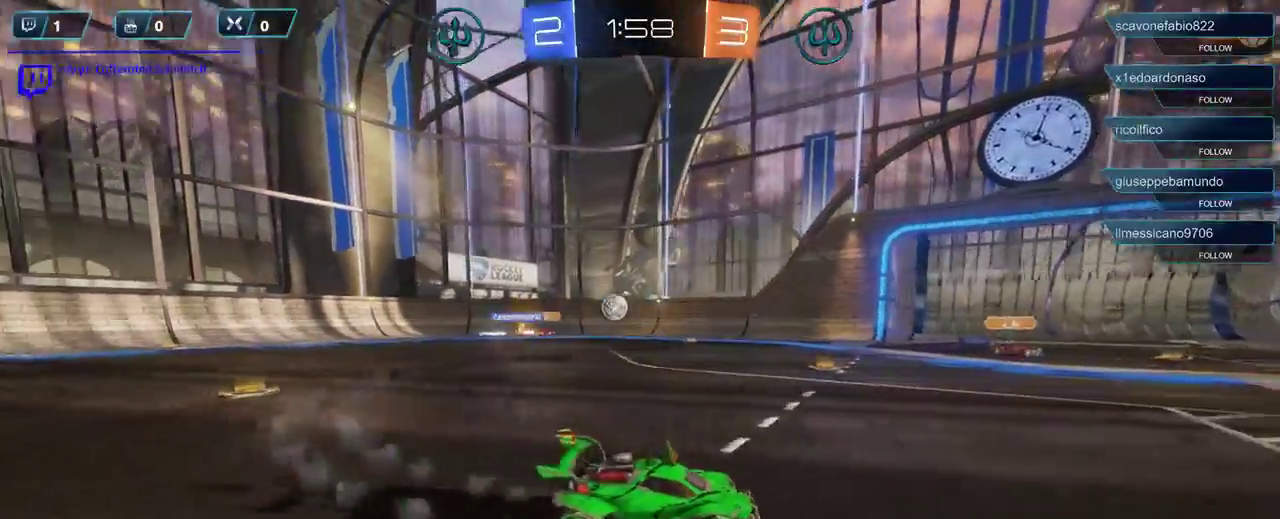
{"buttons": [], "left_stick": "left", "right_stick": "center", "events": [[233, "A", "down"], [267, "R2", "up"], [300, "A", "up"]]}
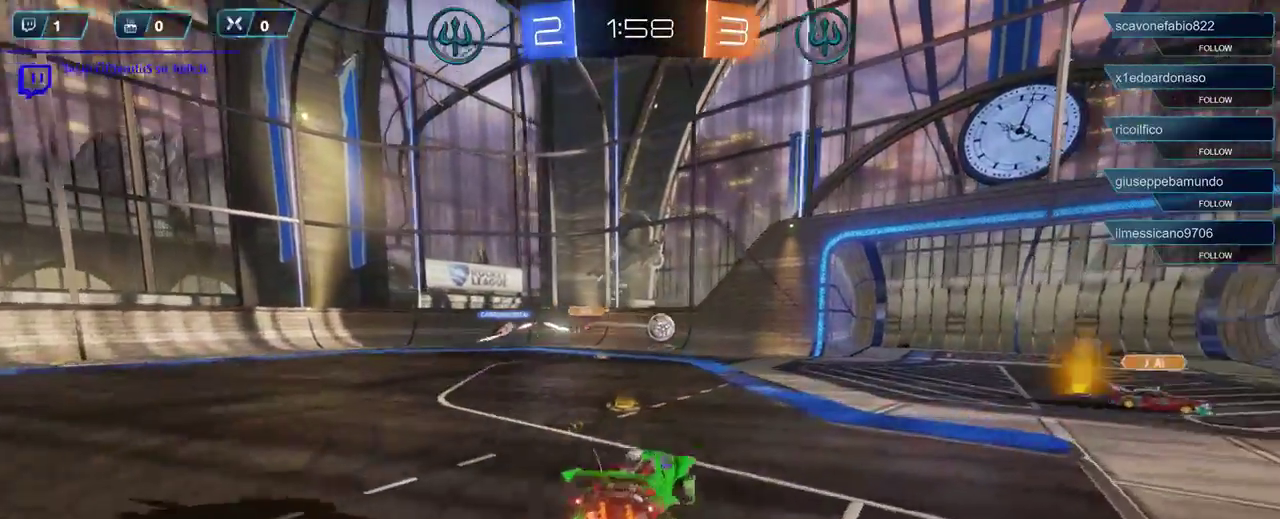
{"buttons": ["A"], "left_stick": "up", "right_stick": "center", "events": [[267, "left_stick", "up"], [333, "A", "down"], [433, "A", "up"], [500, "A", "down"]]}
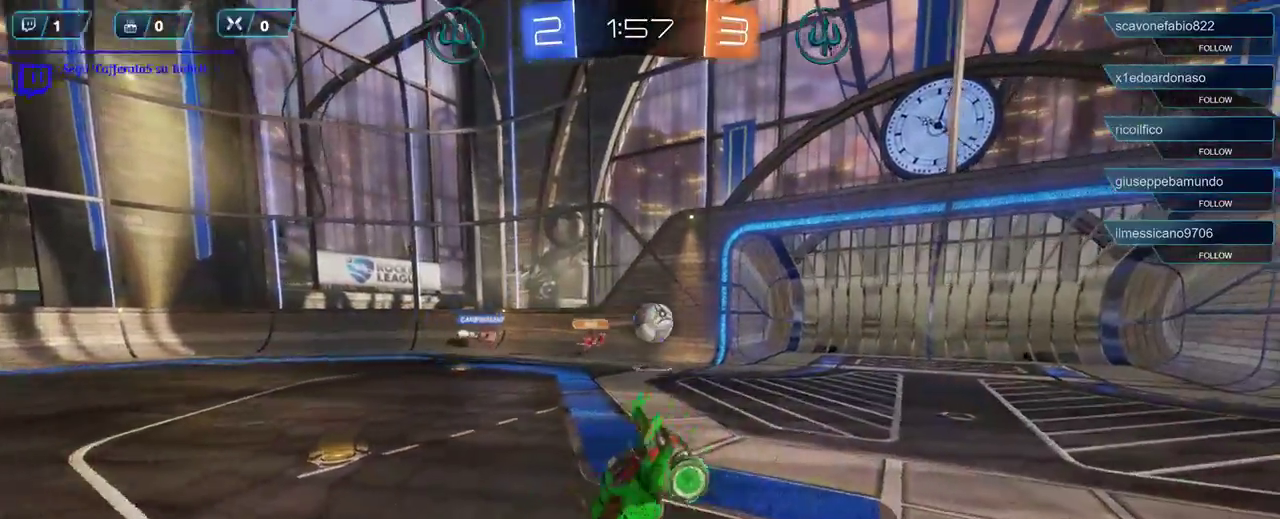
{"buttons": [], "left_stick": "right", "right_stick": "center", "events": [[100, "A", "up"], [333, "left_stick", "center"], [500, "left_stick", "right"]]}
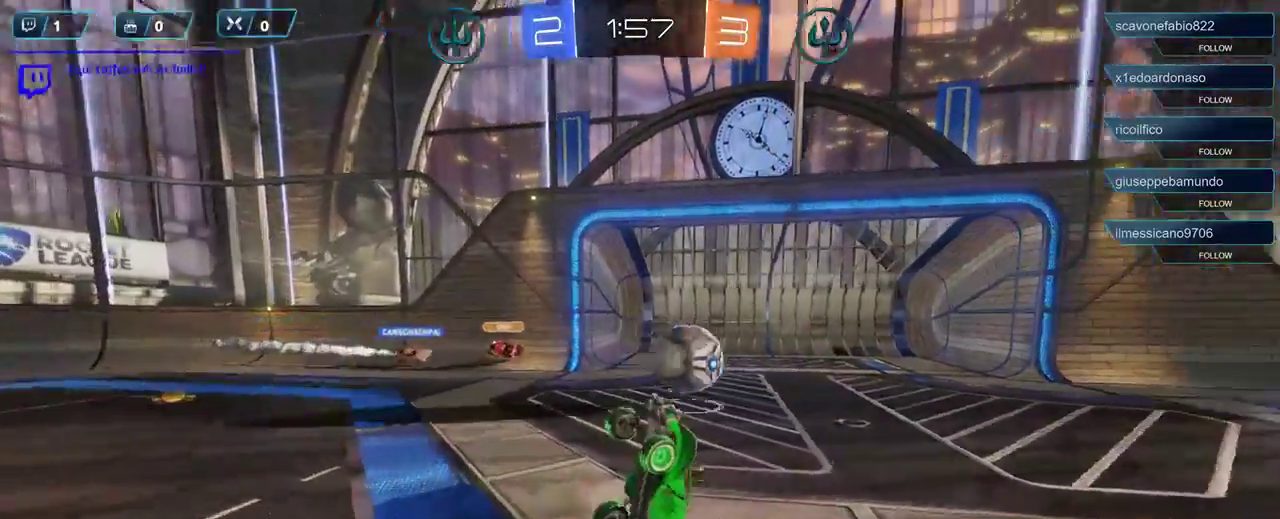
{"buttons": ["R2"], "left_stick": "right", "right_stick": "center", "events": [[33, "R2", "down"]]}
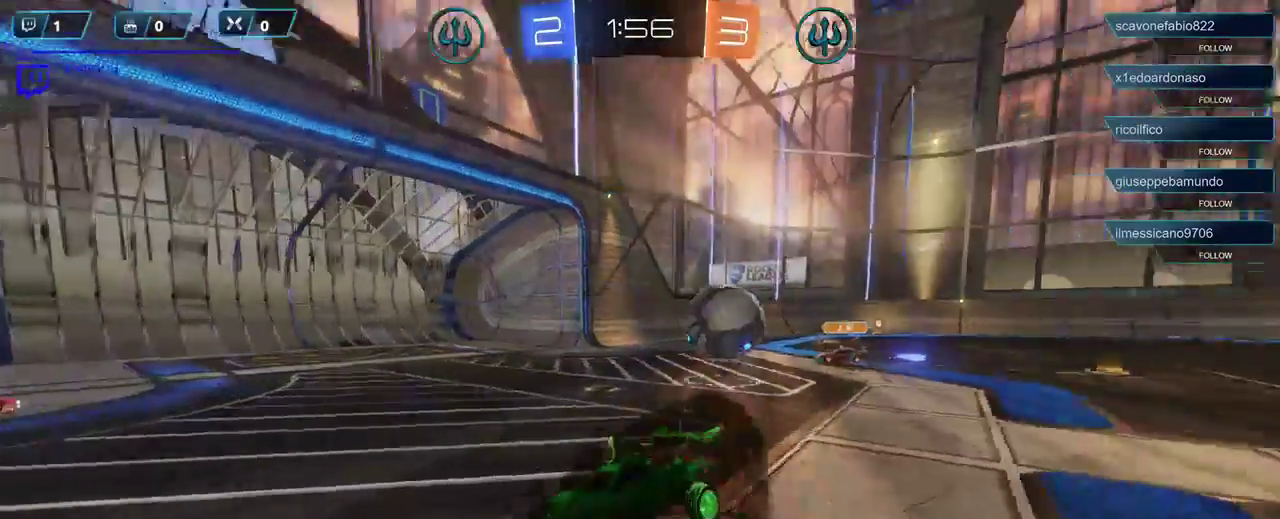
{"buttons": ["R2"], "left_stick": "right", "right_stick": "center", "events": []}
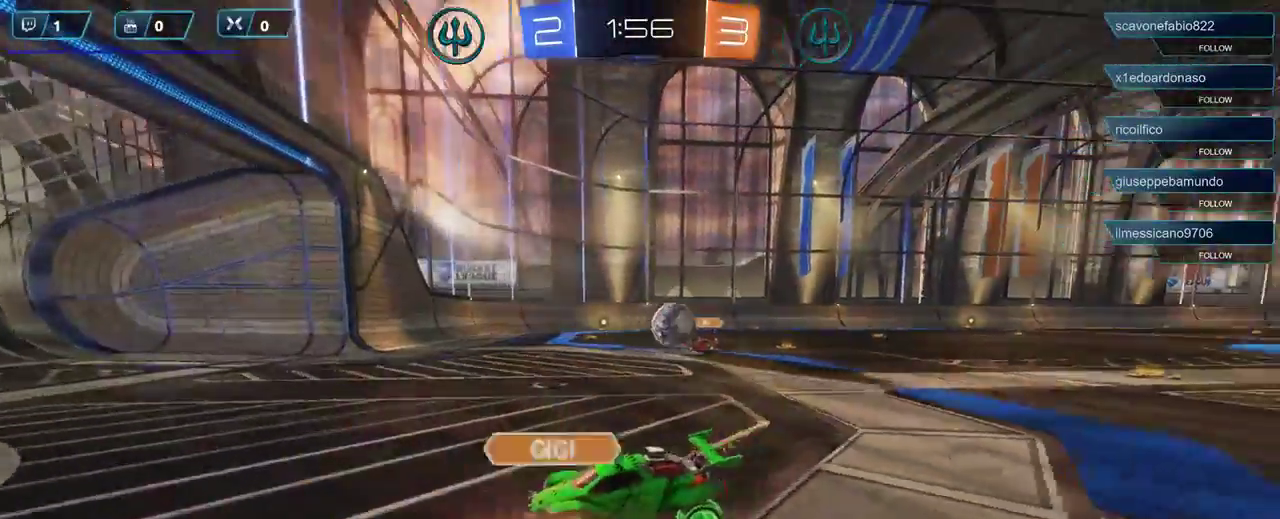
{"buttons": ["R2"], "left_stick": "center", "right_stick": "center", "events": [[433, "left_stick", "center"]]}
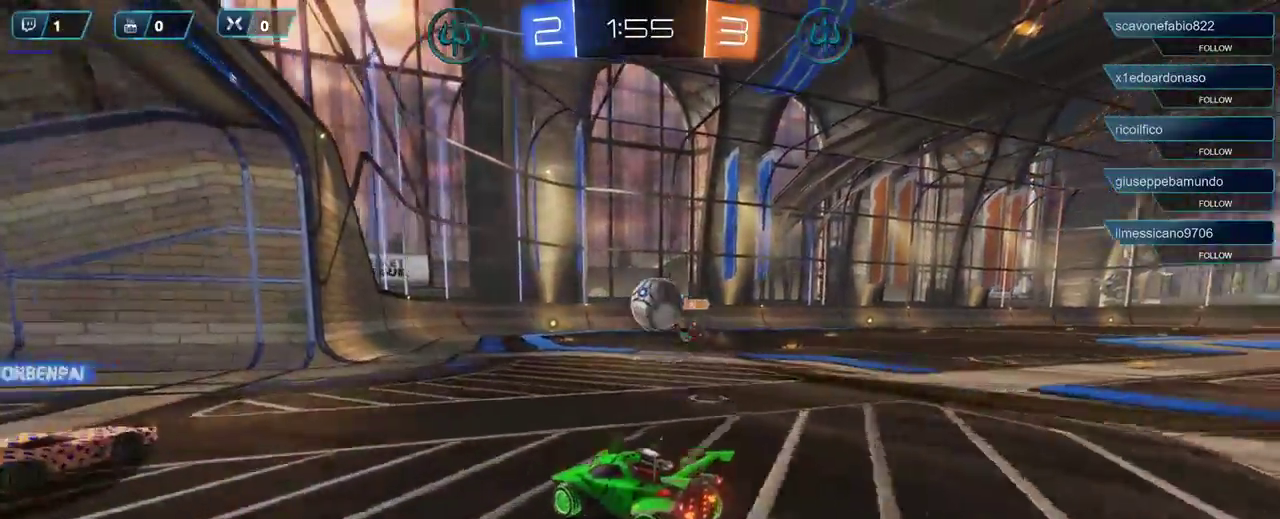
{"buttons": ["R1", "R2"], "left_stick": "right", "right_stick": "center", "events": [[117, "R1", "down"], [117, "left_stick", "right"]]}
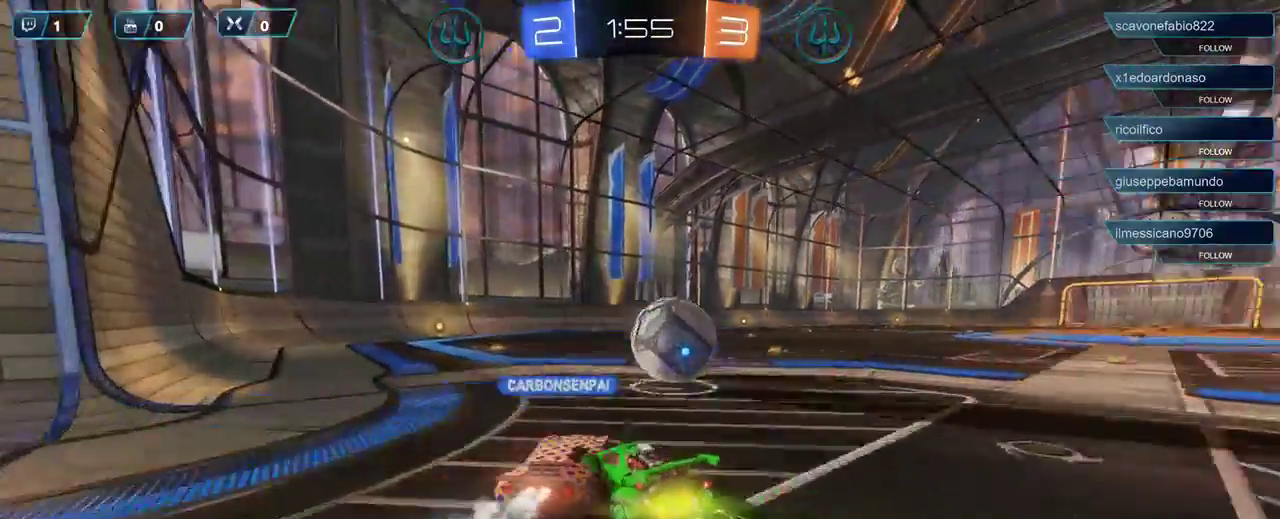
{"buttons": [], "left_stick": "right", "right_stick": "center", "events": [[200, "A", "down"], [333, "R1", "up"], [433, "A", "up"], [500, "R2", "up"]]}
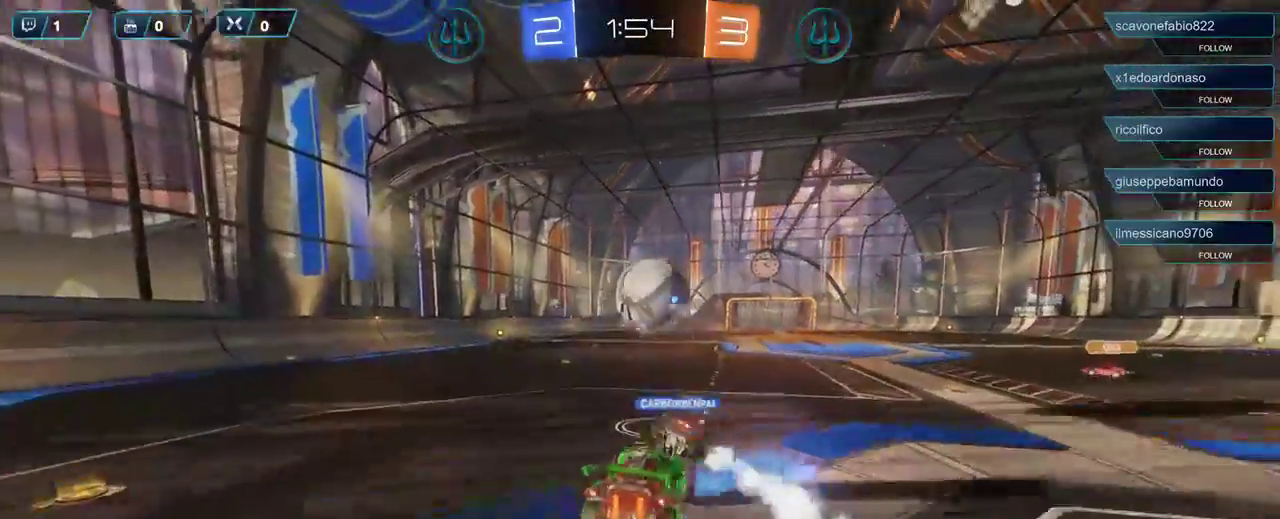
{"buttons": ["A"], "left_stick": "left", "right_stick": "center", "events": [[100, "left_stick", "left"], [267, "A", "down"], [367, "A", "up"], [433, "A", "down"]]}
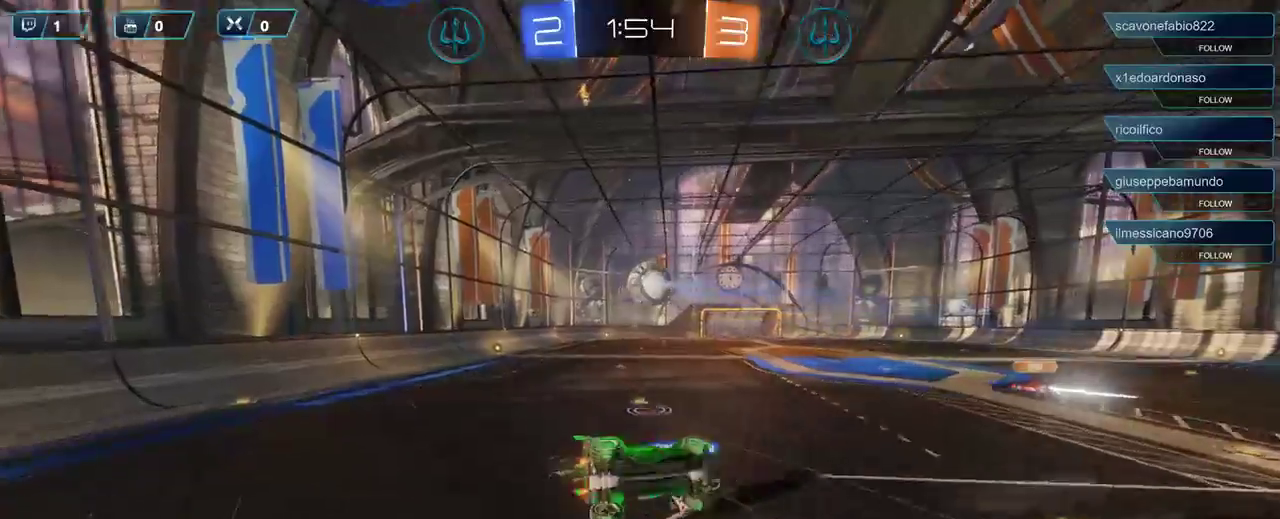
{"buttons": ["R2"], "left_stick": "left", "right_stick": "center", "events": [[33, "A", "up"], [300, "R2", "down"]]}
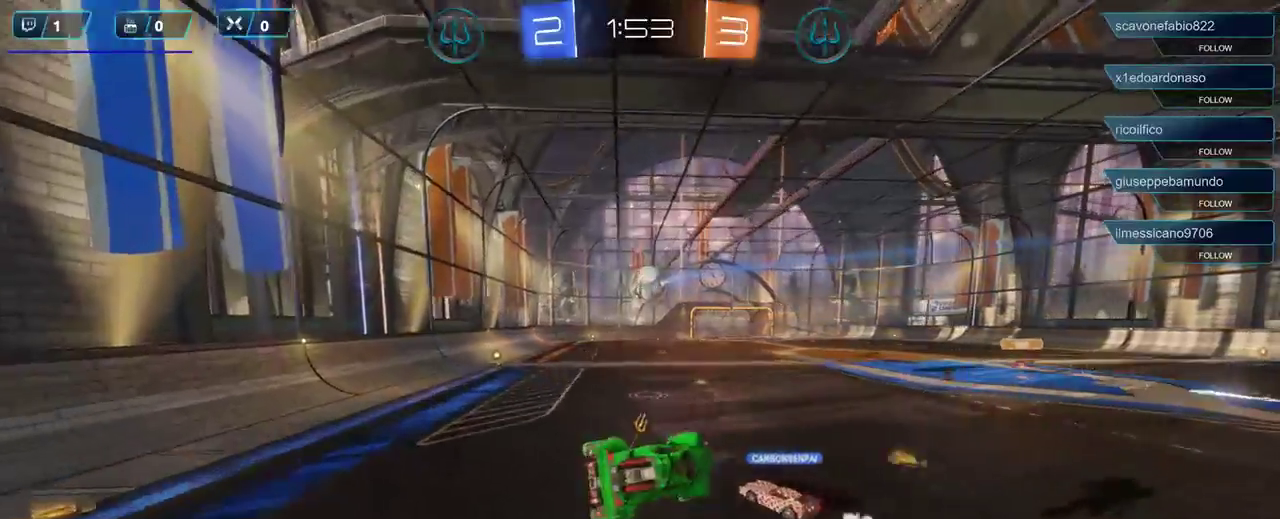
{"buttons": ["R2"], "left_stick": "center", "right_stick": "center", "events": [[300, "left_stick", "center"]]}
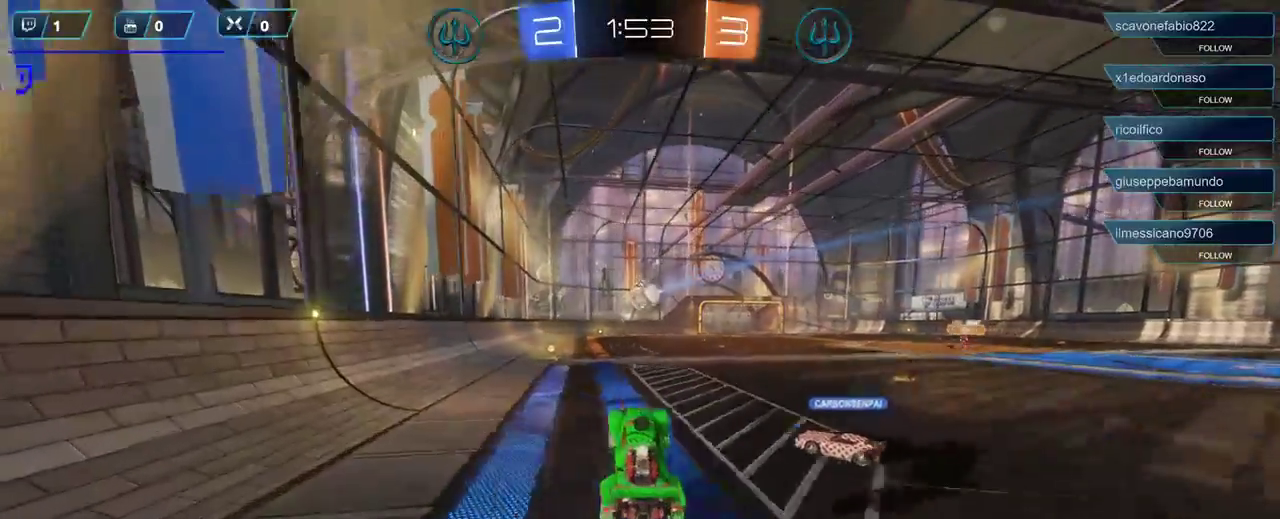
{"buttons": ["R2"], "left_stick": "right", "right_stick": "center", "events": [[167, "left_stick", "right"]]}
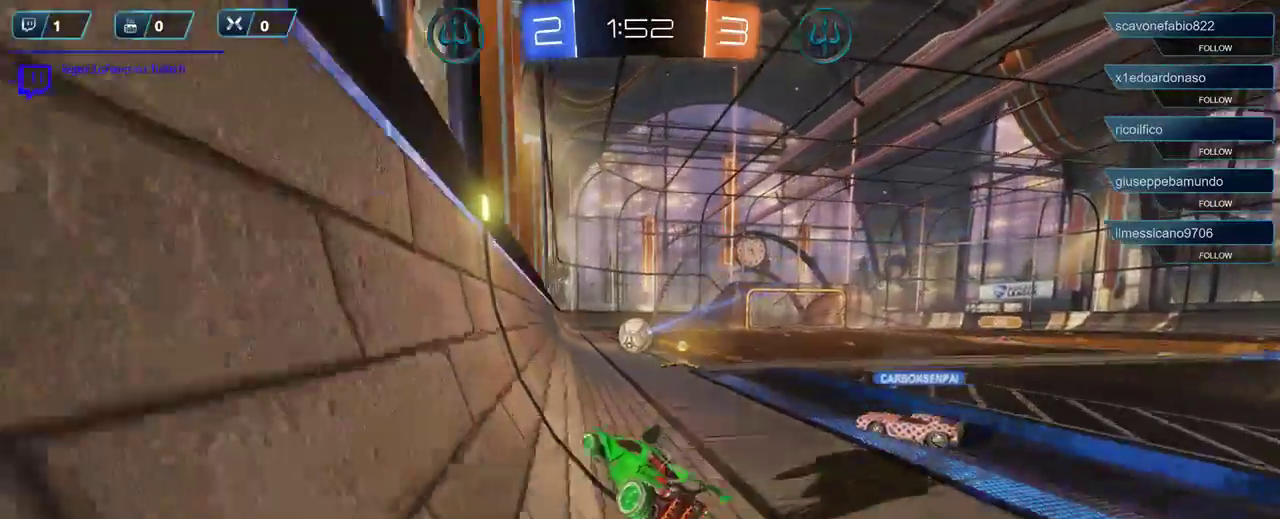
{"buttons": ["R2"], "left_stick": "right", "right_stick": "center", "events": []}
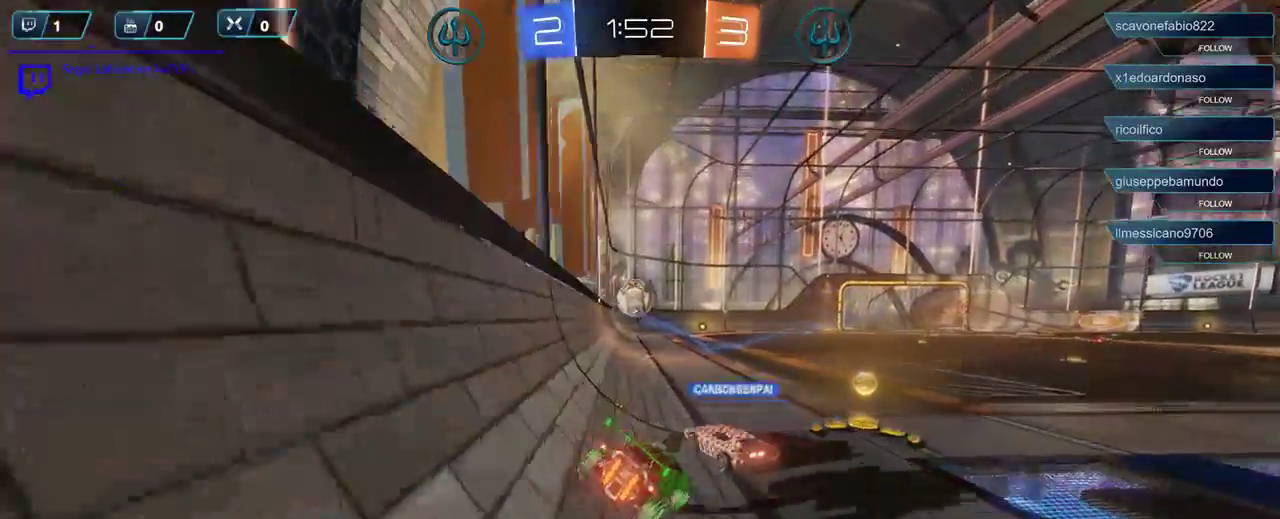
{"buttons": ["R2"], "left_stick": "right", "right_stick": "center", "events": []}
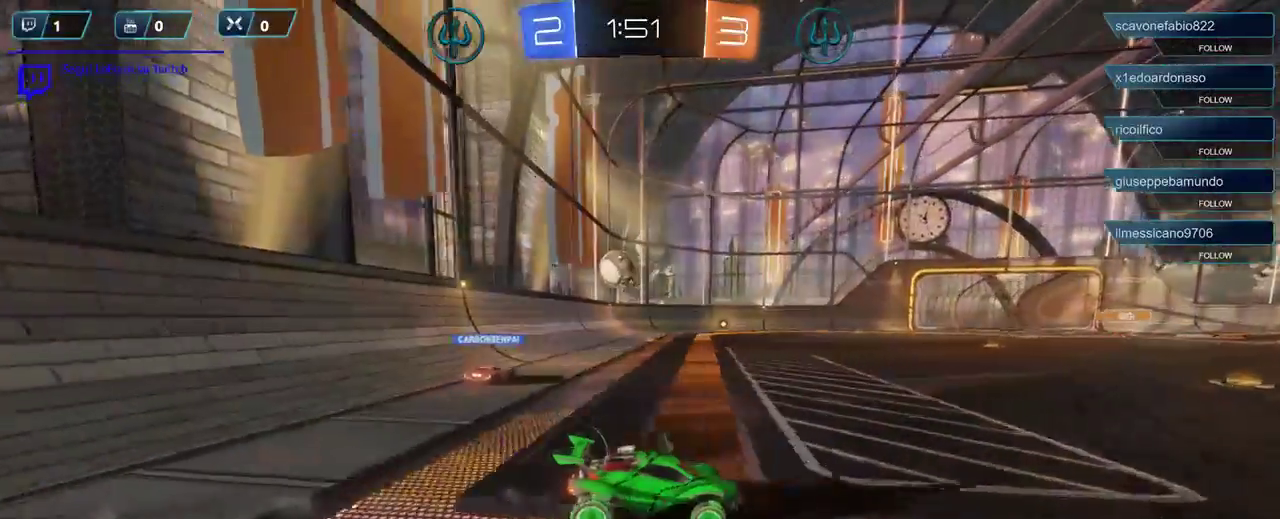
{"buttons": ["R2"], "left_stick": "left", "right_stick": "center", "events": [[200, "left_stick", "center"], [300, "left_stick", "left"]]}
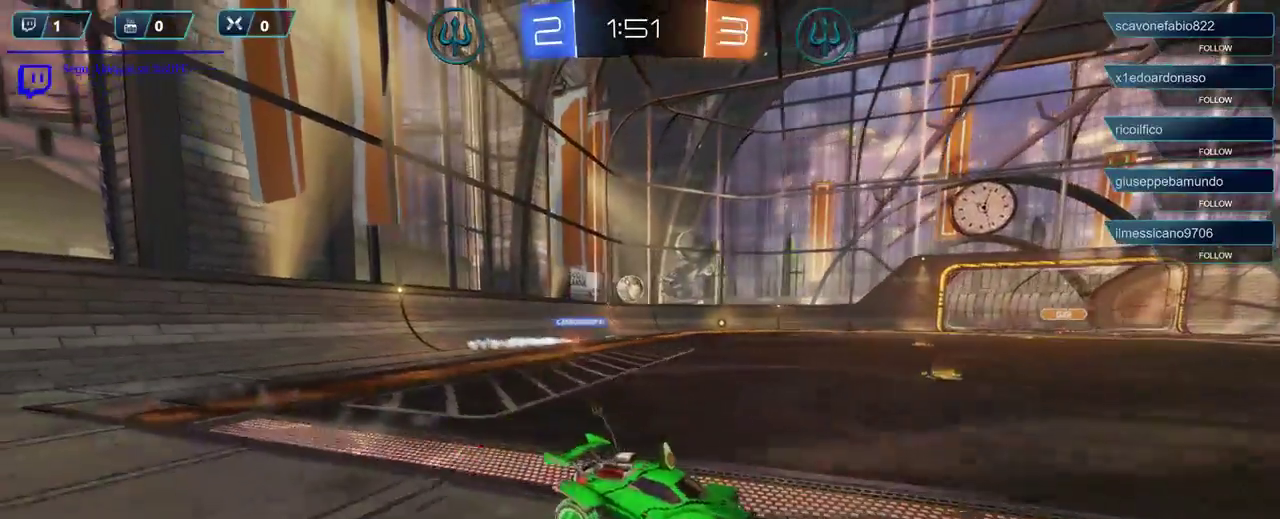
{"buttons": ["R2"], "left_stick": "left", "right_stick": "center", "events": [[133, "left_stick", "center"], [267, "left_stick", "left"]]}
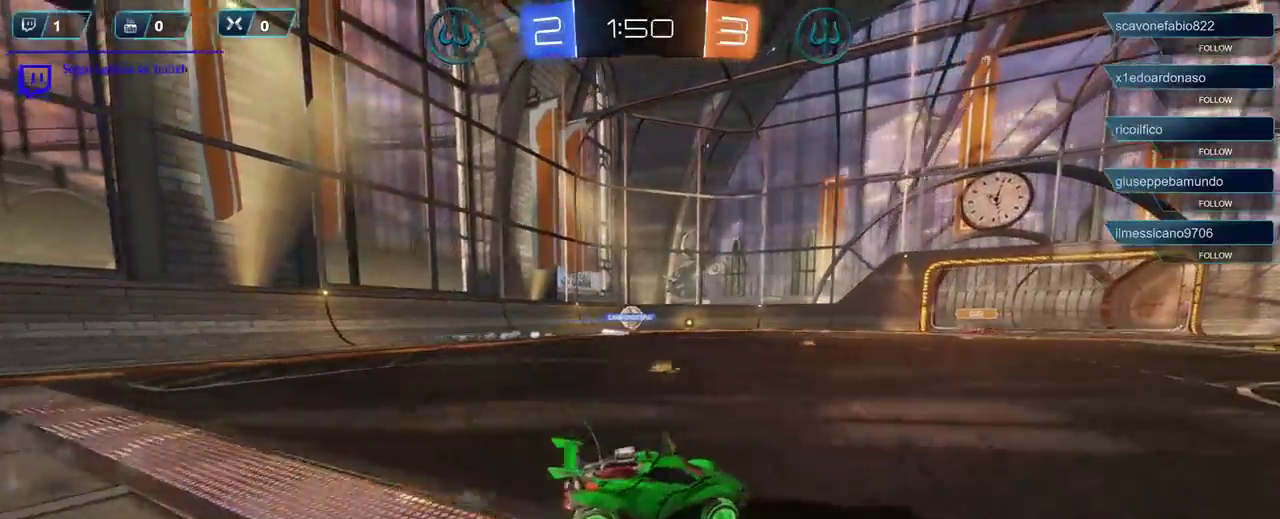
{"buttons": ["R2"], "left_stick": "center", "right_stick": "center", "events": [[333, "left_stick", "center"]]}
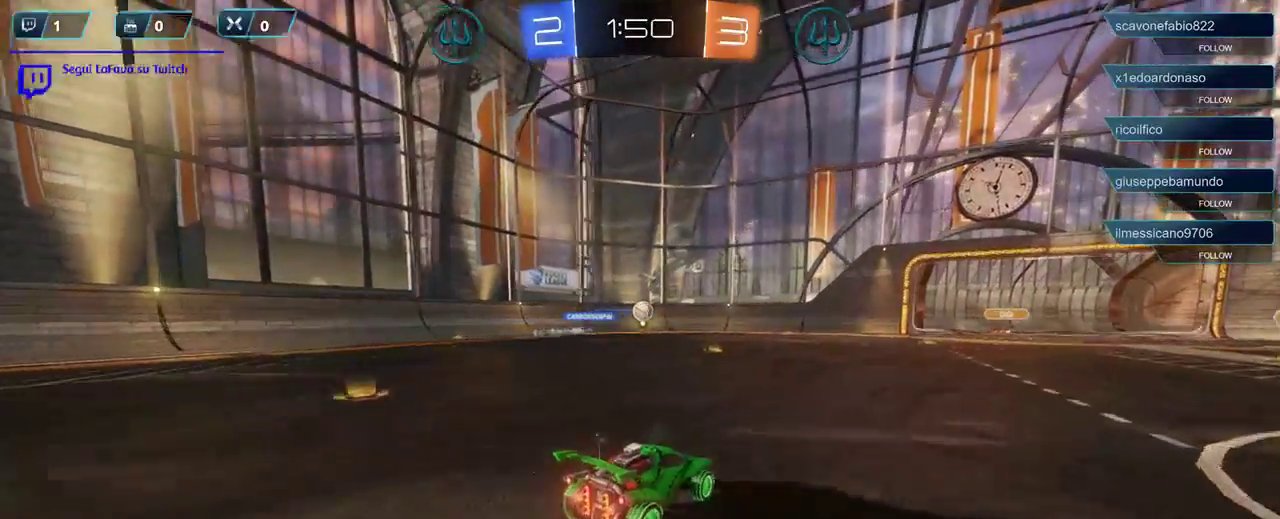
{"buttons": ["R2"], "left_stick": "right", "right_stick": "center", "events": [[33, "left_stick", "left"], [500, "left_stick", "right"]]}
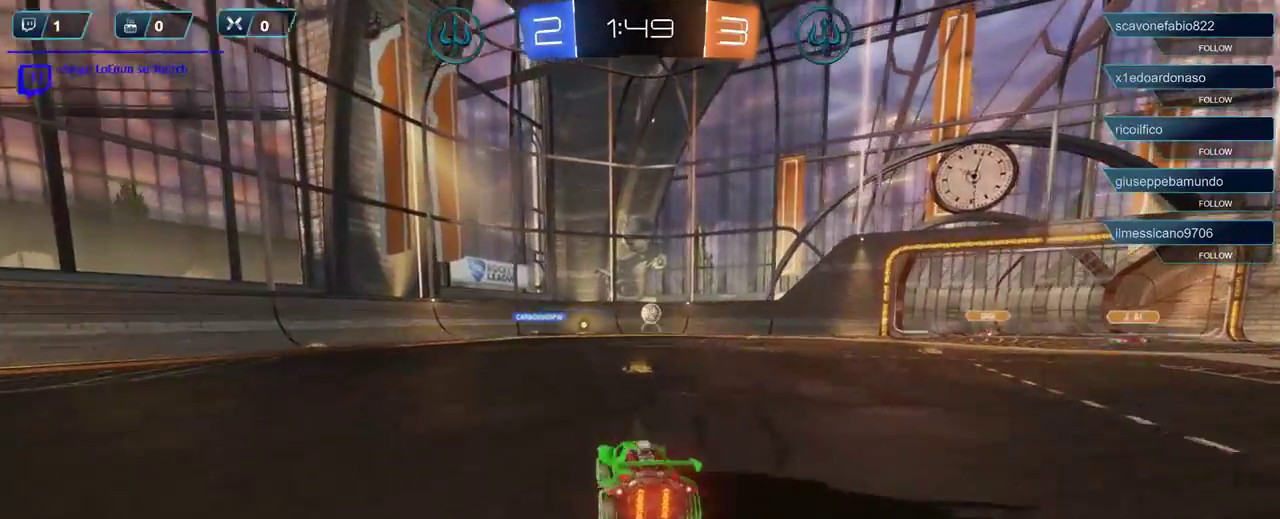
{"buttons": ["R2"], "left_stick": "right", "right_stick": "center", "events": [[200, "left_stick", "center"], [367, "left_stick", "right"]]}
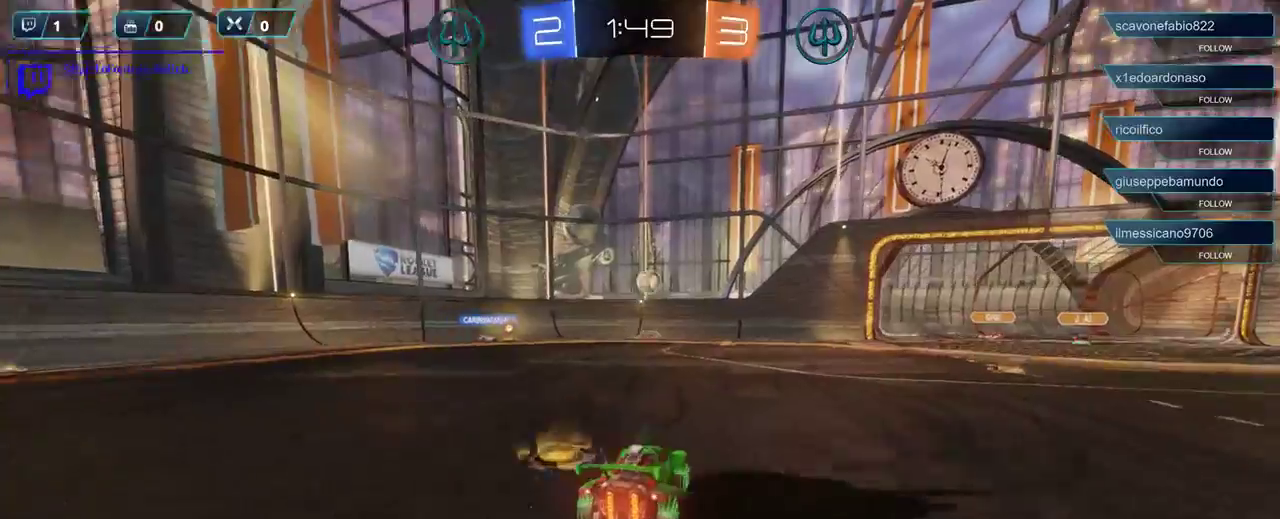
{"buttons": ["R2"], "left_stick": "left", "right_stick": "center", "events": [[500, "left_stick", "left"]]}
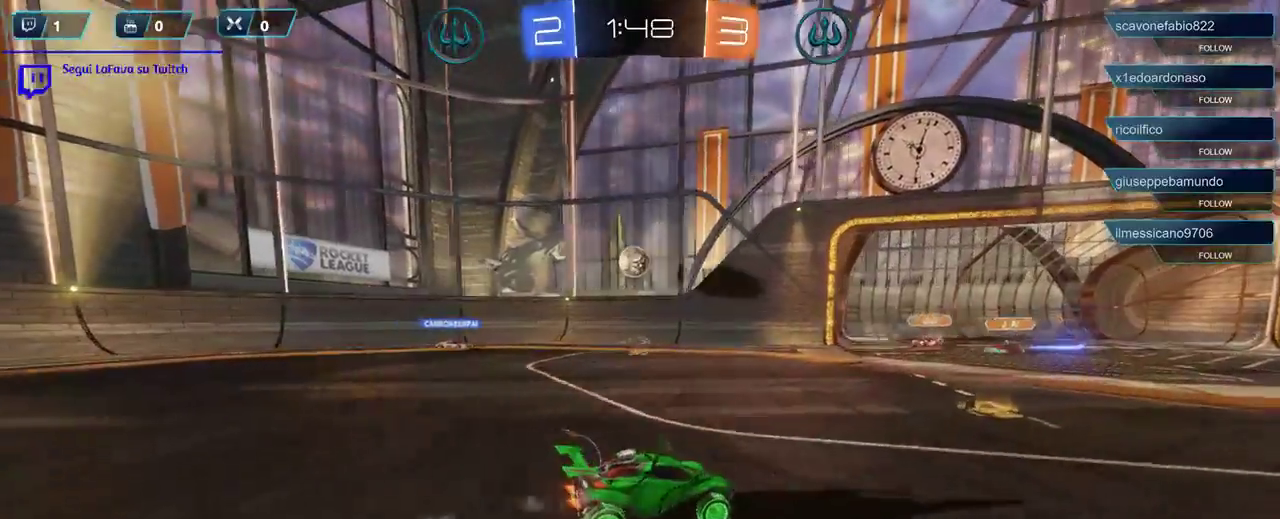
{"buttons": ["R2"], "left_stick": "right", "right_stick": "center", "events": [[400, "left_stick", "right"]]}
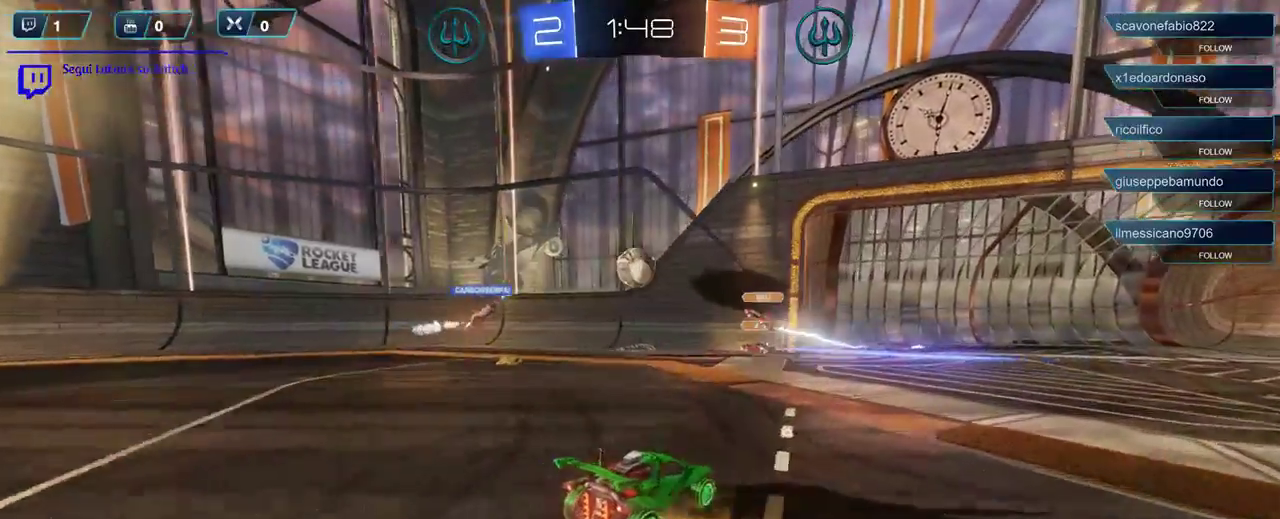
{"buttons": ["R2"], "left_stick": "right", "right_stick": "center", "events": []}
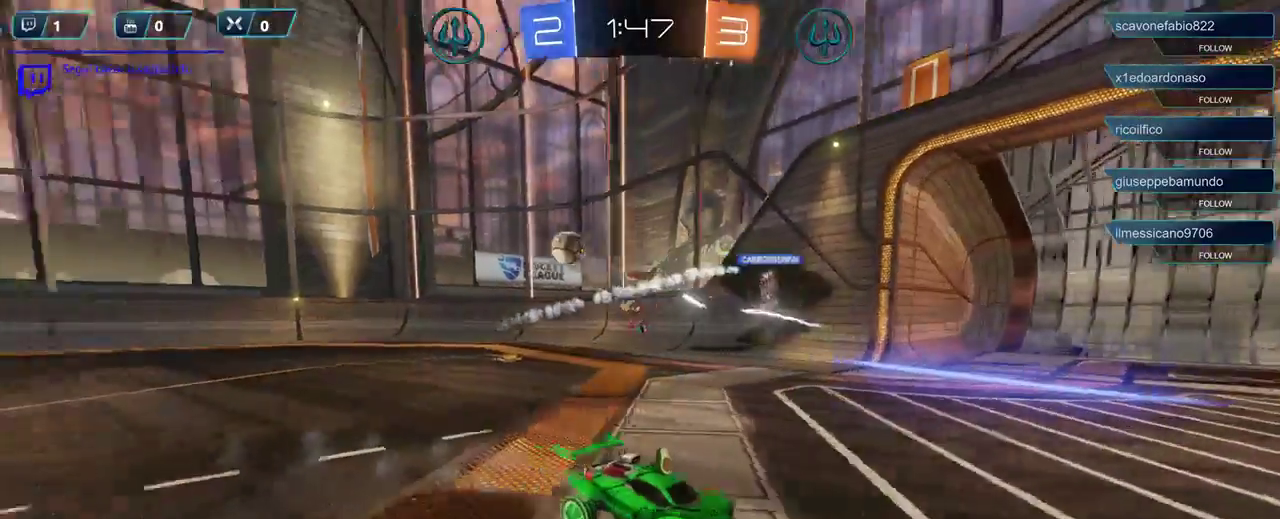
{"buttons": ["R2"], "left_stick": "right", "right_stick": "center", "events": []}
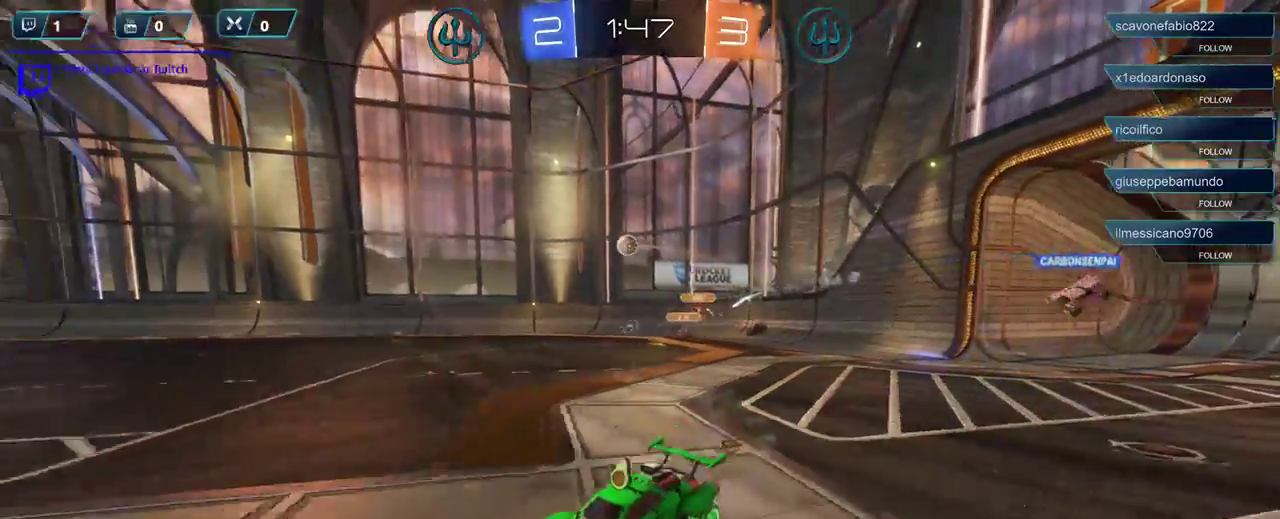
{"buttons": ["R1", "R2"], "left_stick": "right", "right_stick": "center", "events": [[333, "R1", "down"]]}
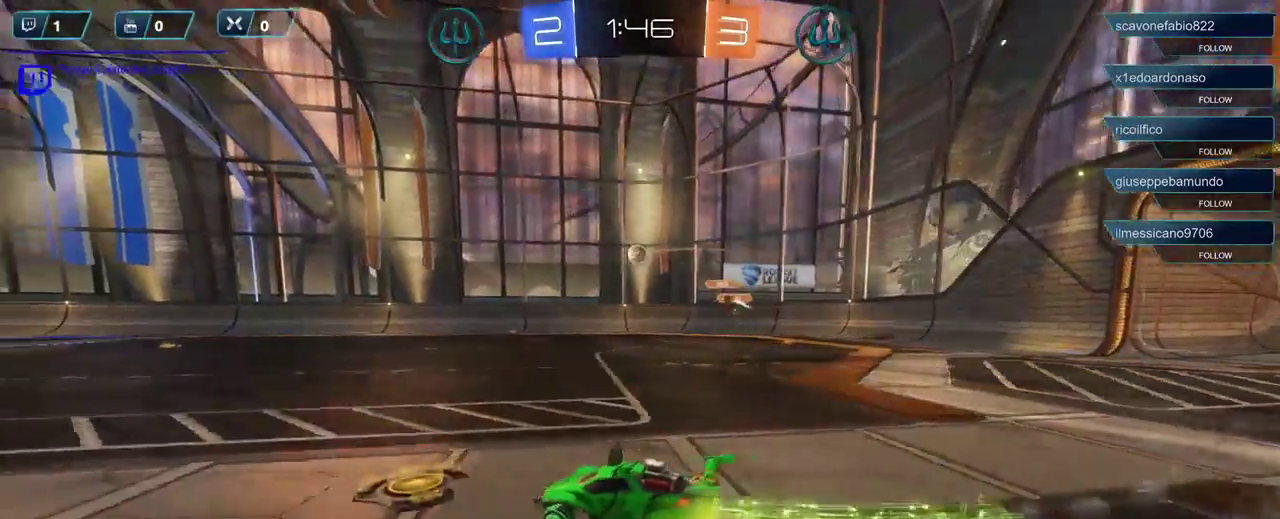
{"buttons": ["R1", "R2"], "left_stick": "center", "right_stick": "center", "events": [[33, "left_stick", "center"]]}
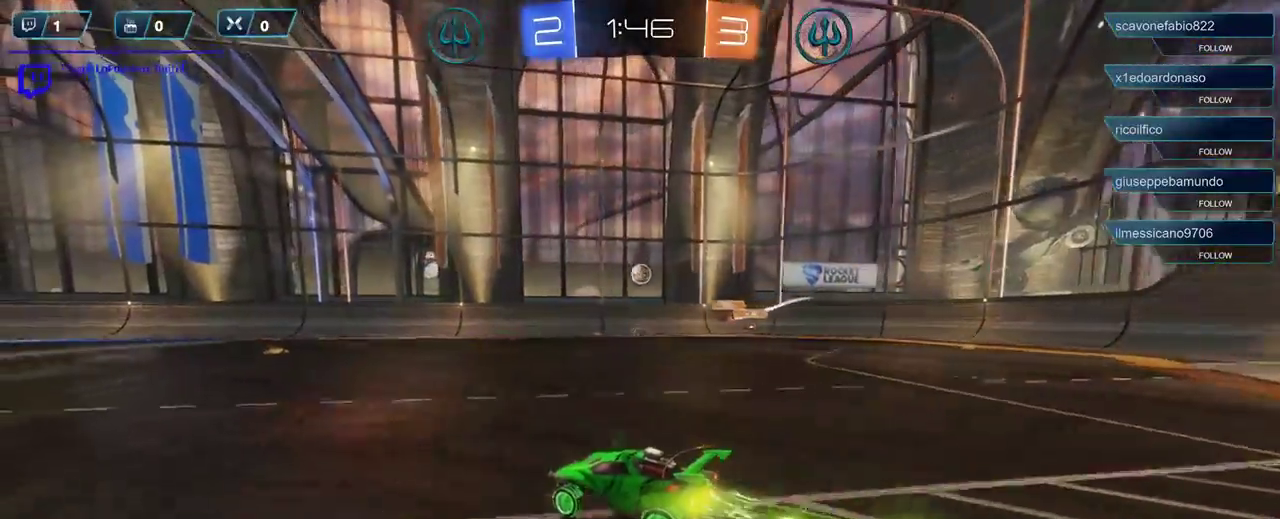
{"buttons": ["R2"], "left_stick": "center", "right_stick": "center", "events": [[233, "left_stick", "right"], [367, "R1", "up"], [433, "left_stick", "center"]]}
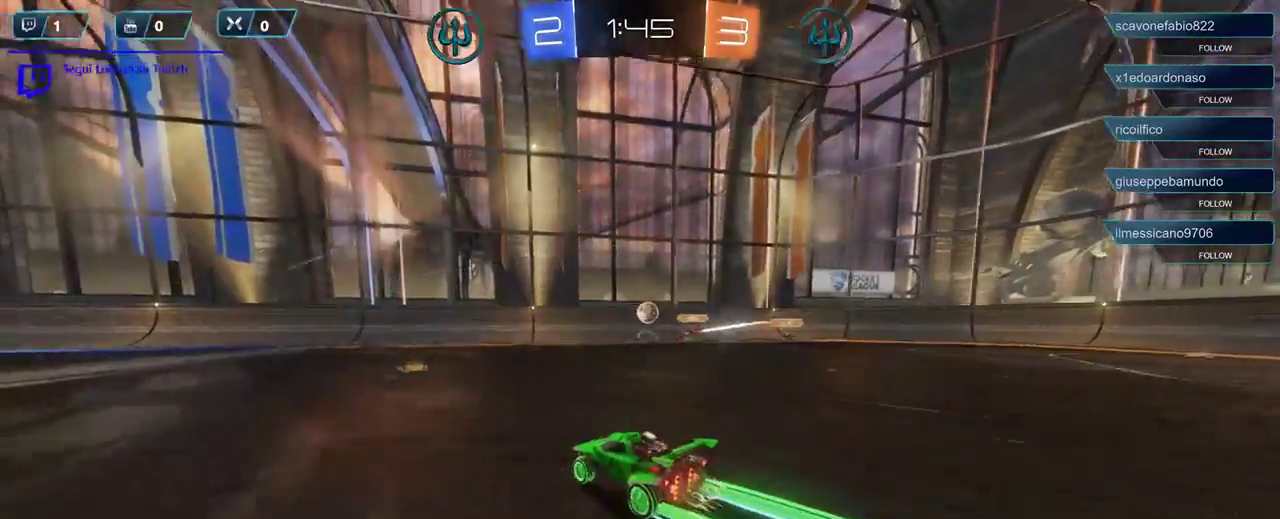
{"buttons": ["R2"], "left_stick": "center", "right_stick": "center", "events": [[200, "left_stick", "left"], [433, "left_stick", "center"]]}